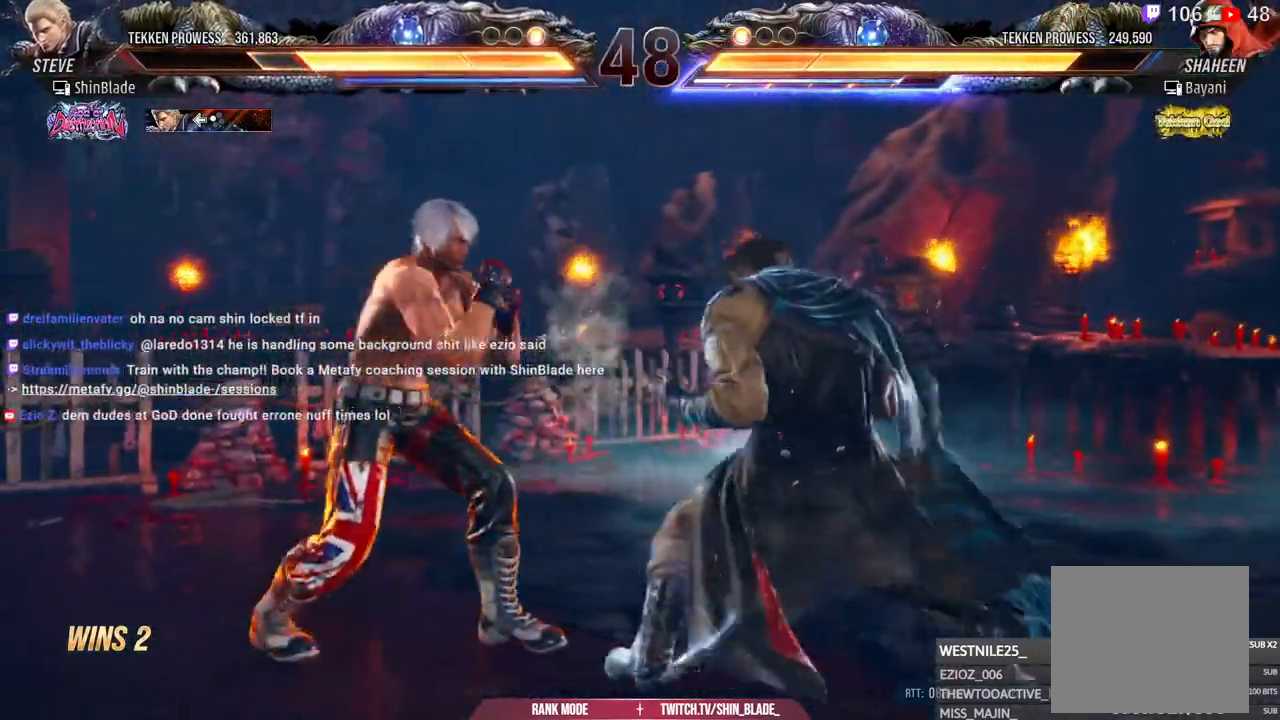
Gameplay with a controller (PlayStation layout); each line is a JSON object with the inputs held at the frame after it. "events" lists button and stick changes between this image and that frame as [ms after this image, input, new state], when the widget could be followed in between. Not read: START left_stick.
{"buttons": ["TRIANGLE"], "right_stick": "center", "events": [[33, "DPAD_DOWN", "down"], [33, "DPAD_LEFT", "down"], [433, "DPAD_DOWN", "up"], [450, "DPAD_LEFT", "up"], [483, "TRIANGLE", "down"]]}
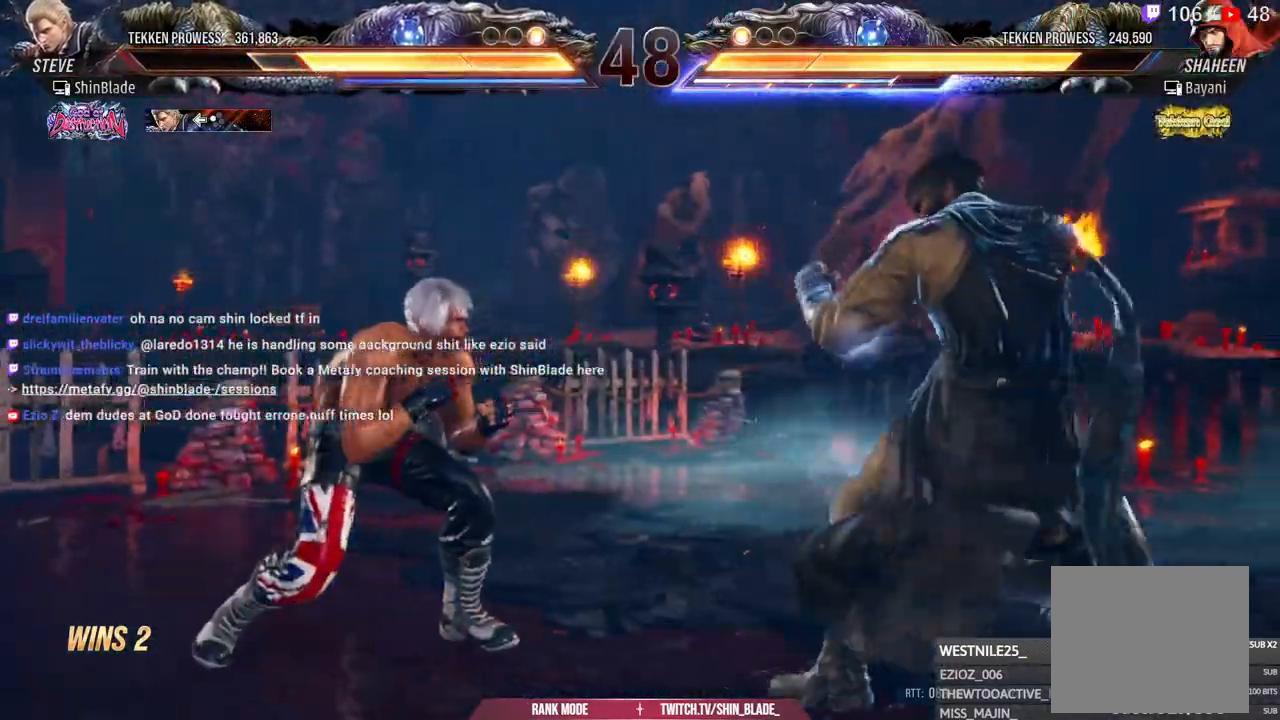
{"buttons": ["DPAD_LEFT"], "right_stick": "center", "events": [[233, "TRIANGLE", "up"], [433, "DPAD_LEFT", "down"]]}
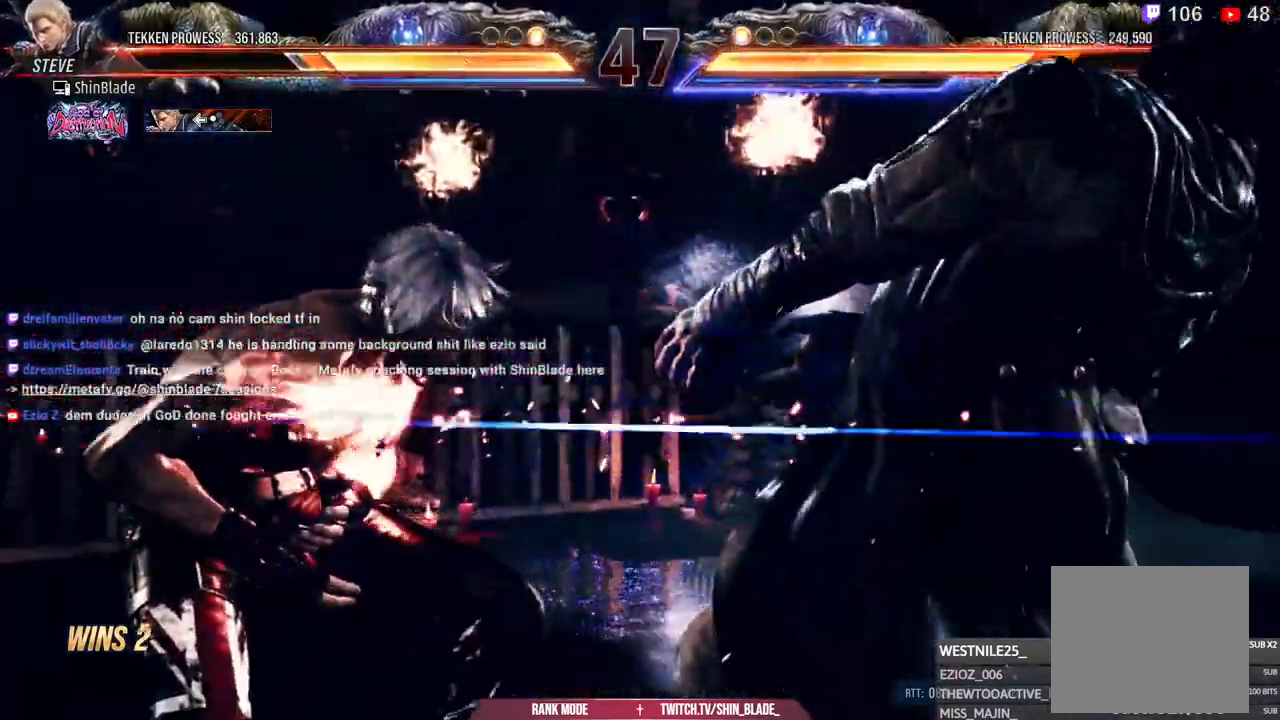
{"buttons": [], "right_stick": "center", "events": [[183, "CROSS", "down"], [317, "CROSS", "up"], [317, "DPAD_LEFT", "up"], [383, "DPAD_LEFT", "down"], [467, "DPAD_LEFT", "up"]]}
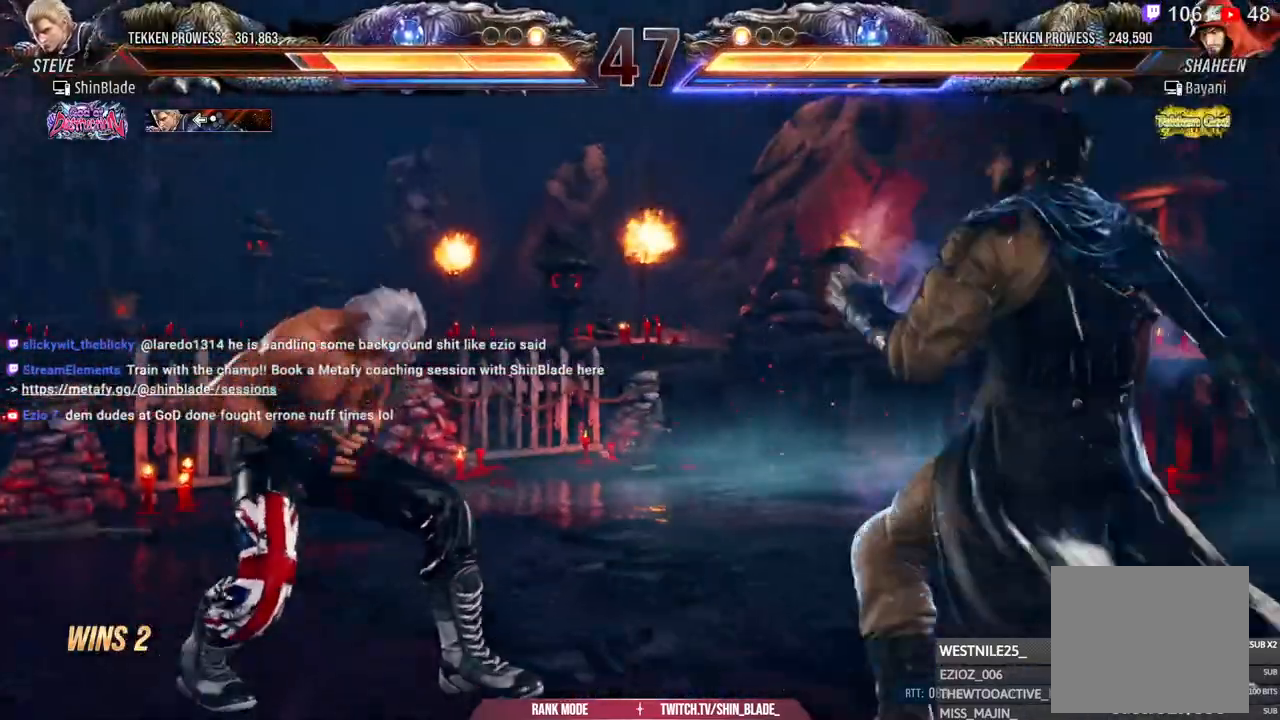
{"buttons": ["SQUARE", "DPAD_LEFT"], "right_stick": "center", "events": [[17, "DPAD_LEFT", "down"], [100, "SQUARE", "down"]]}
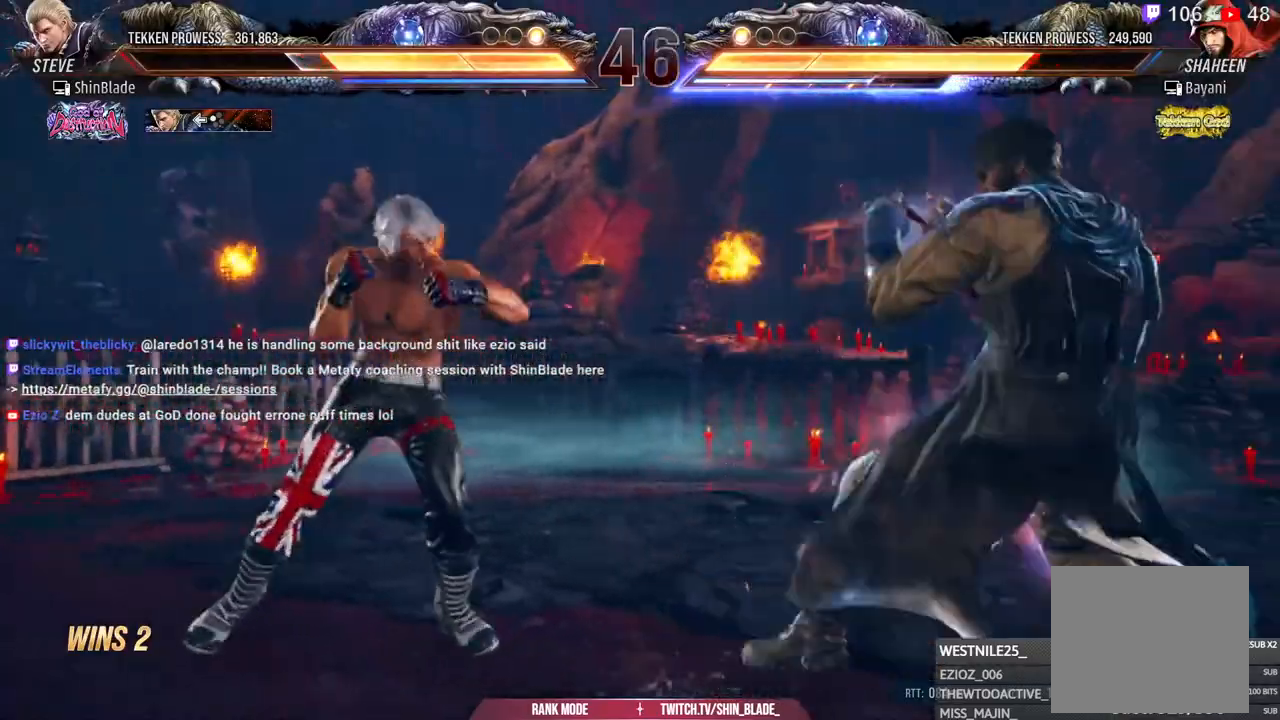
{"buttons": ["DPAD_LEFT"], "right_stick": "center", "events": [[33, "SQUARE", "up"], [67, "DPAD_DOWN", "down"], [217, "DPAD_DOWN", "up"], [233, "DPAD_LEFT", "up"], [300, "DPAD_LEFT", "down"]]}
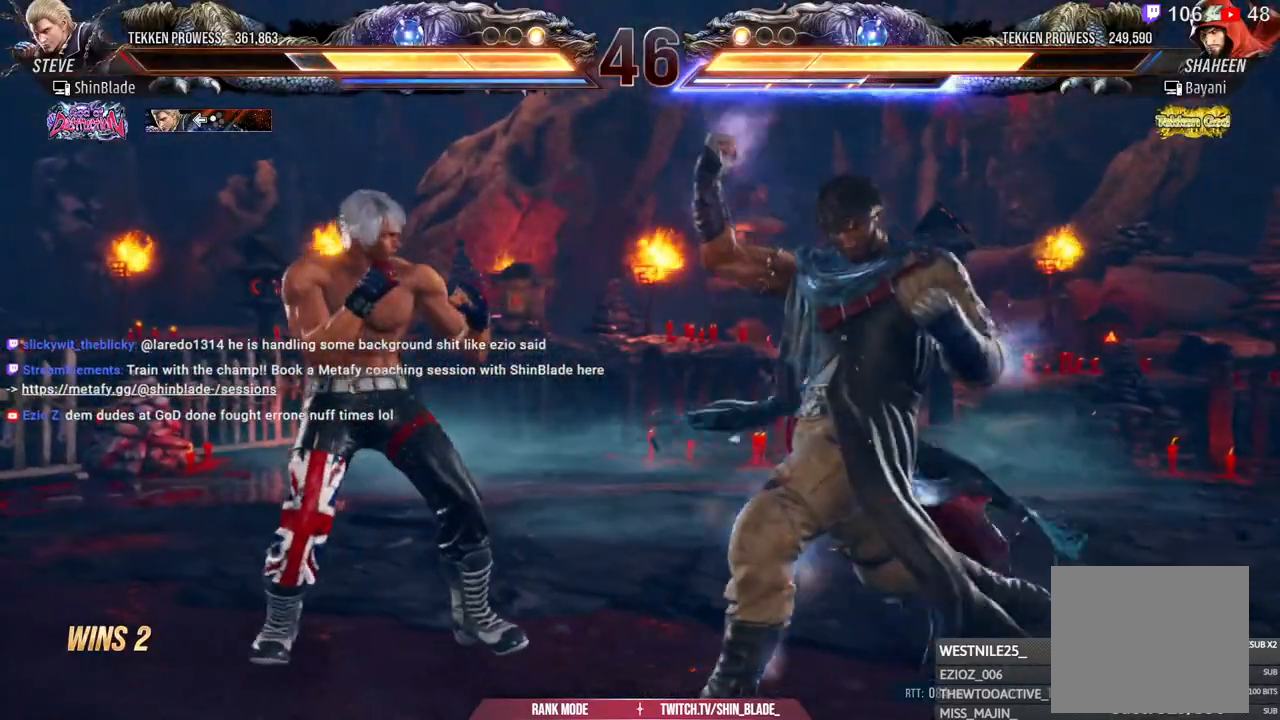
{"buttons": ["CROSS", "CIRCLE"], "right_stick": "center", "events": [[17, "DPAD_LEFT", "up"], [283, "DPAD_LEFT", "down"], [333, "DPAD_LEFT", "up"], [417, "DPAD_LEFT", "down"], [433, "DPAD_LEFT", "up"], [483, "CIRCLE", "down"], [483, "CROSS", "down"]]}
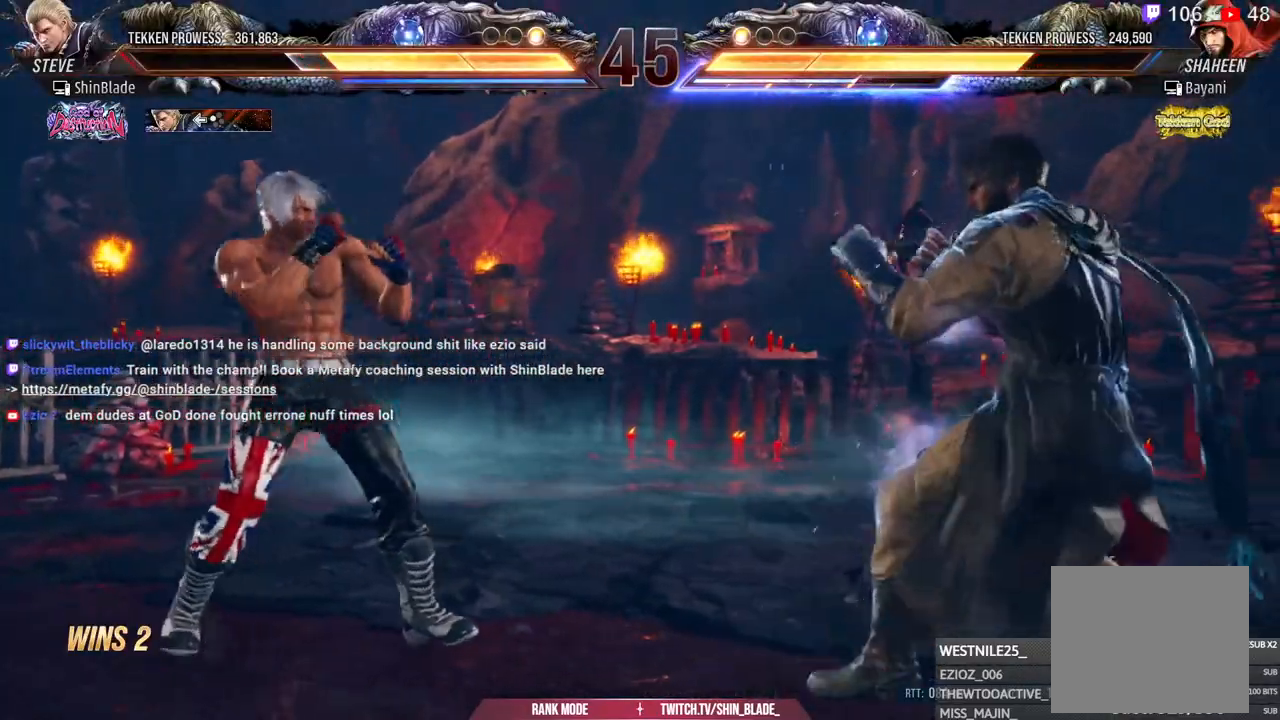
{"buttons": [], "right_stick": "center", "events": [[50, "CIRCLE", "up"], [50, "CROSS", "up"], [150, "TRIANGLE", "down"], [233, "DPAD_RIGHT", "down"], [267, "SQUARE", "down"], [300, "SQUARE", "up"], [383, "SQUARE", "down"], [433, "TRIANGLE", "up"], [450, "DPAD_RIGHT", "up"], [467, "SQUARE", "up"]]}
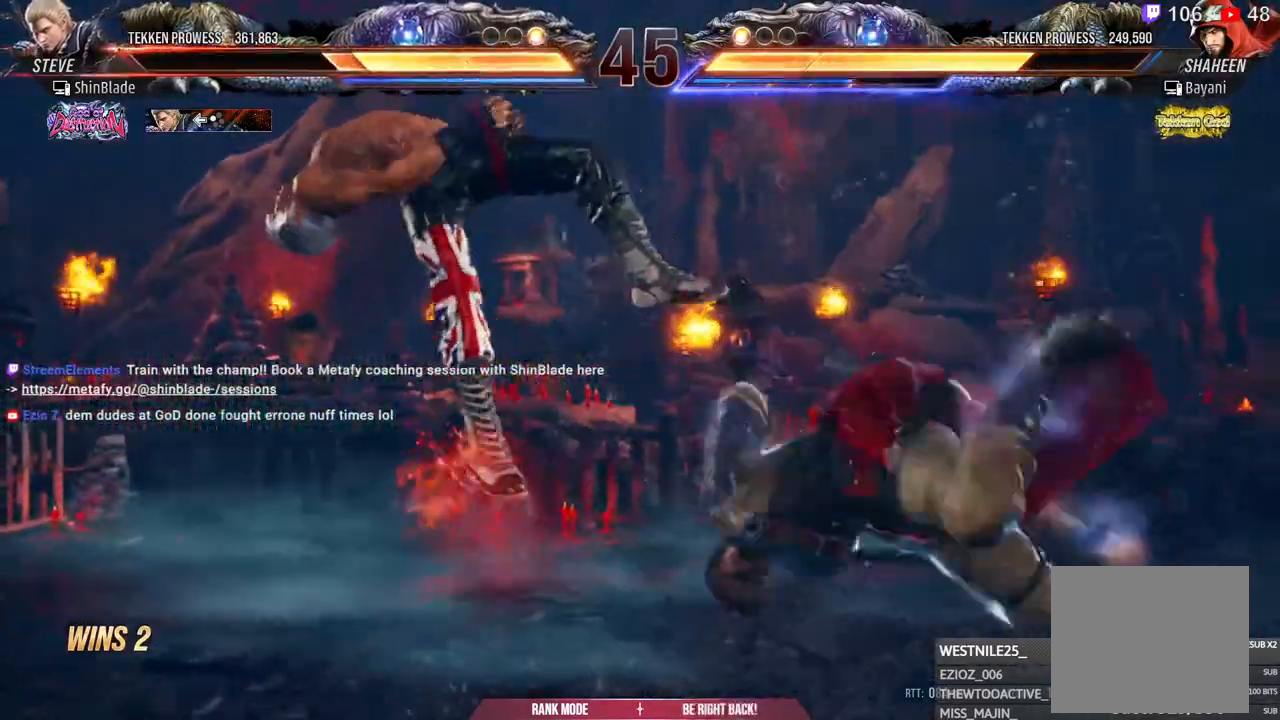
{"buttons": ["CROSS", "DPAD_LEFT"], "right_stick": "center", "events": [[83, "CROSS", "down"], [200, "CROSS", "up"], [267, "CROSS", "down"], [367, "CROSS", "up"], [383, "DPAD_LEFT", "down"], [433, "CROSS", "down"]]}
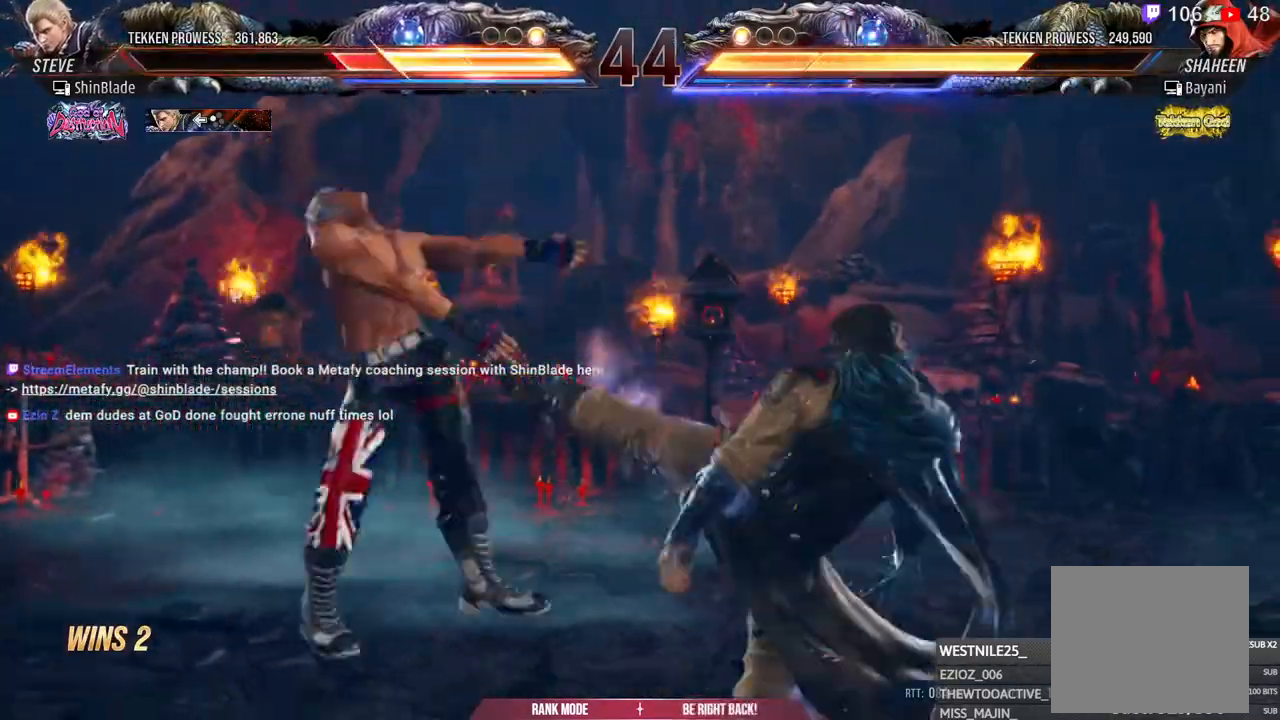
{"buttons": ["CROSS", "DPAD_DOWN", "DPAD_RIGHT"], "right_stick": "center"}
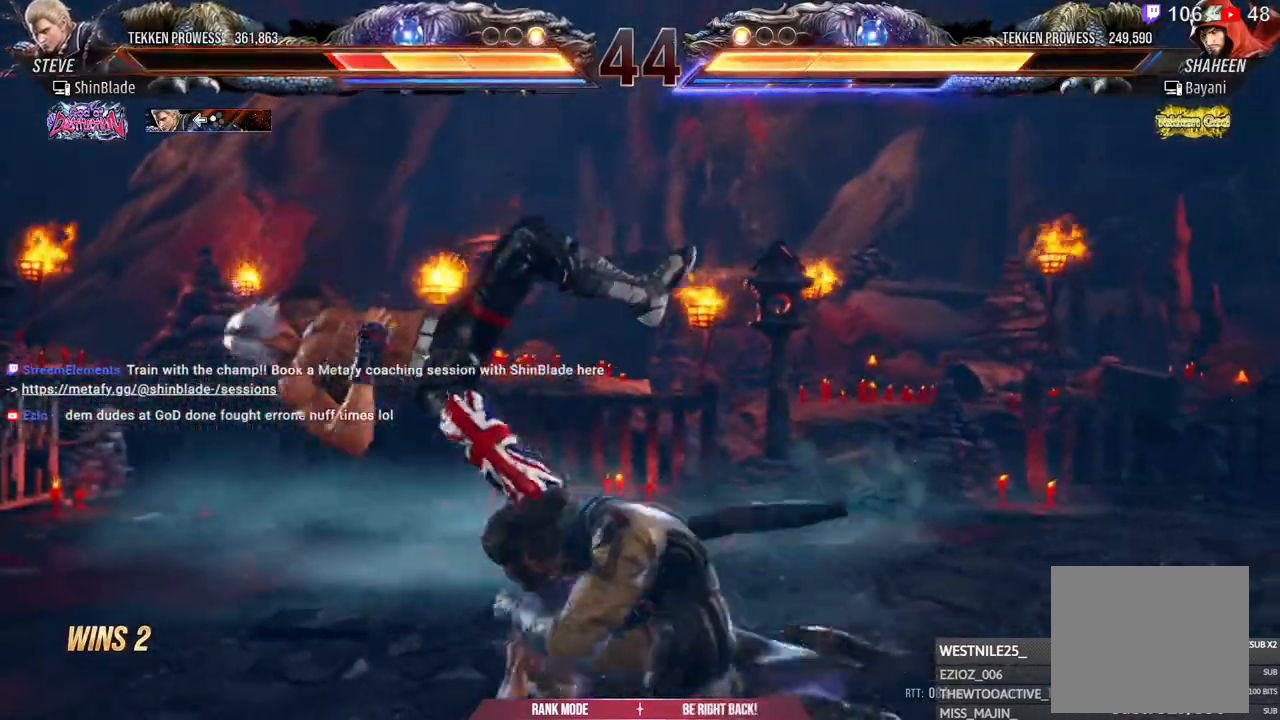
{"buttons": ["DPAD_DOWN", "DPAD_RIGHT"], "right_stick": "center", "events": [[83, "CROSS", "up"], [117, "DPAD_DOWN", "up"], [117, "DPAD_RIGHT", "up"], [133, "DPAD_UP", "down"], [183, "CROSS", "down"], [183, "DPAD_DOWN", "down"], [183, "DPAD_RIGHT", "down"], [183, "DPAD_UP", "up"], [283, "CROSS", "up"], [300, "DPAD_DOWN", "up"], [300, "DPAD_RIGHT", "up"], [317, "DPAD_UP", "down"], [367, "DPAD_UP", "up"], [383, "CROSS", "down"], [383, "DPAD_DOWN", "down"], [383, "DPAD_RIGHT", "down"], [483, "CROSS", "up"]]}
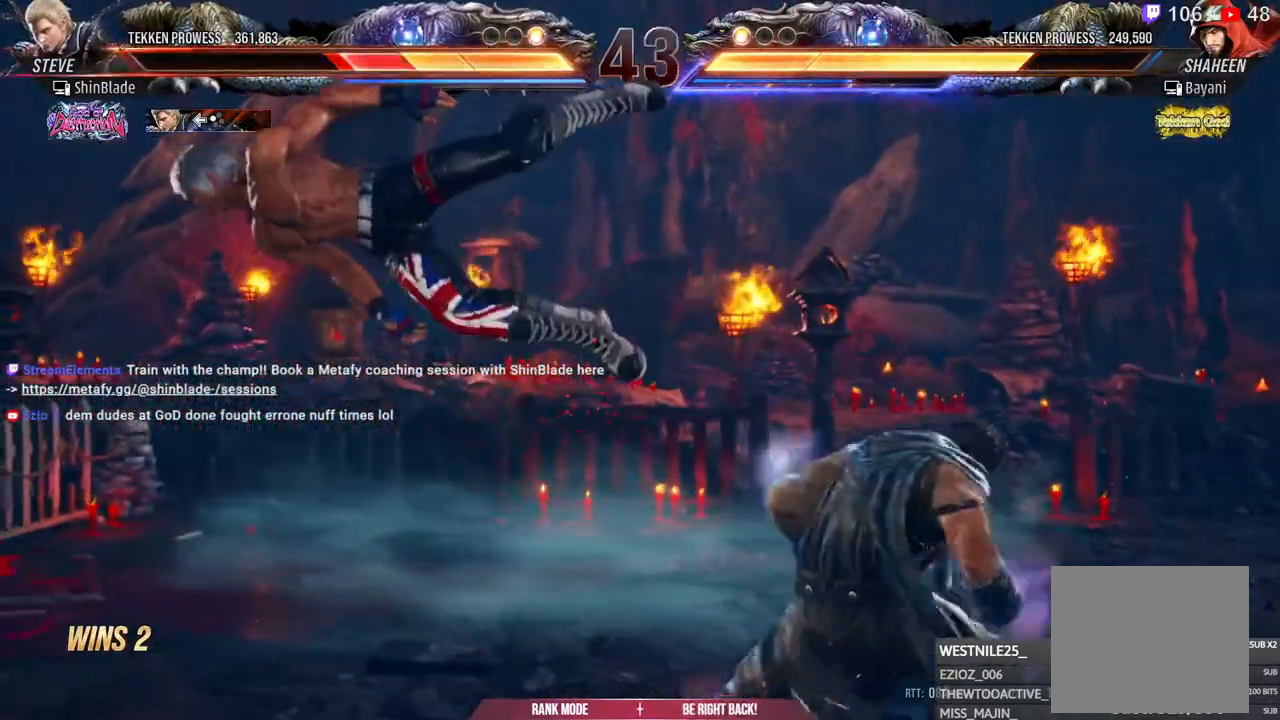
{"buttons": ["CROSS", "DPAD_DOWN", "DPAD_RIGHT"], "right_stick": "center", "events": [[17, "DPAD_DOWN", "up"], [17, "DPAD_RIGHT", "up"], [33, "DPAD_DOWN", "down"], [50, "DPAD_RIGHT", "down"], [67, "CROSS", "down"], [183, "CROSS", "up"], [200, "DPAD_DOWN", "up"], [250, "DPAD_DOWN", "down"], [267, "CROSS", "down"], [383, "CROSS", "up"], [483, "CROSS", "down"]]}
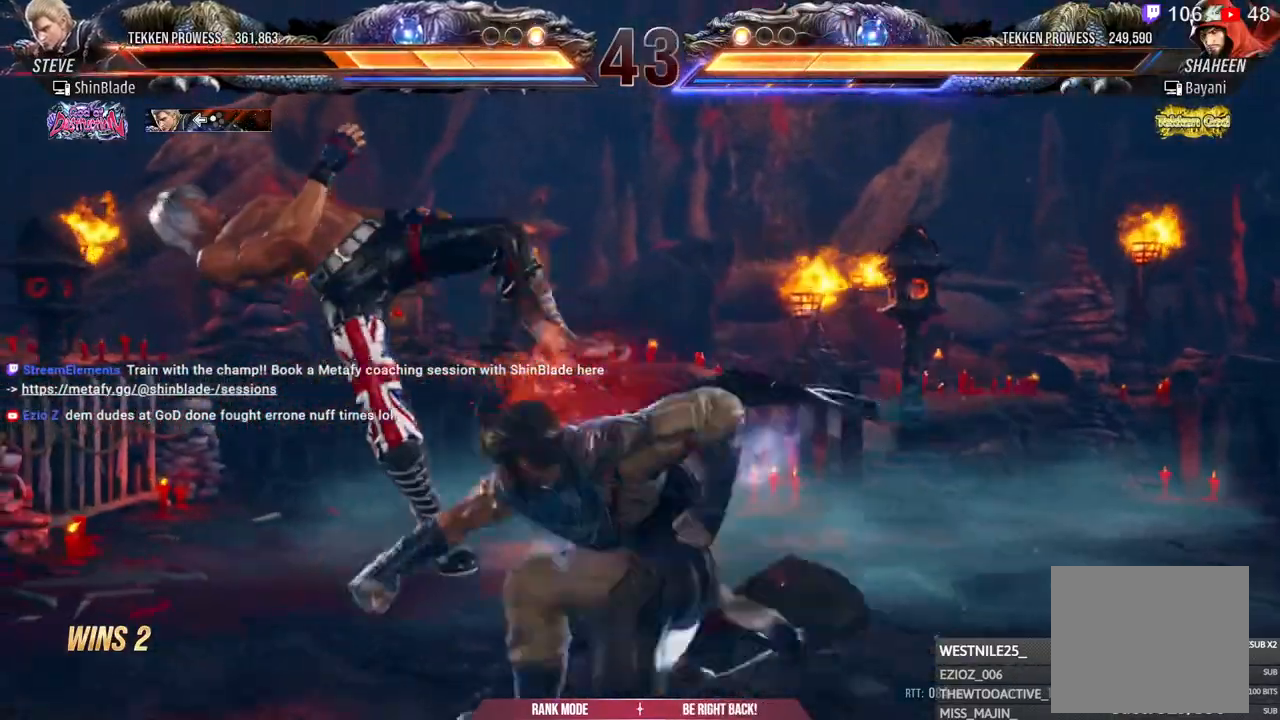
{"buttons": ["DPAD_DOWN", "DPAD_RIGHT"], "right_stick": "center", "events": [[83, "CROSS", "up"], [183, "CROSS", "down"], [283, "CROSS", "up"], [383, "CROSS", "down"], [500, "CROSS", "up"]]}
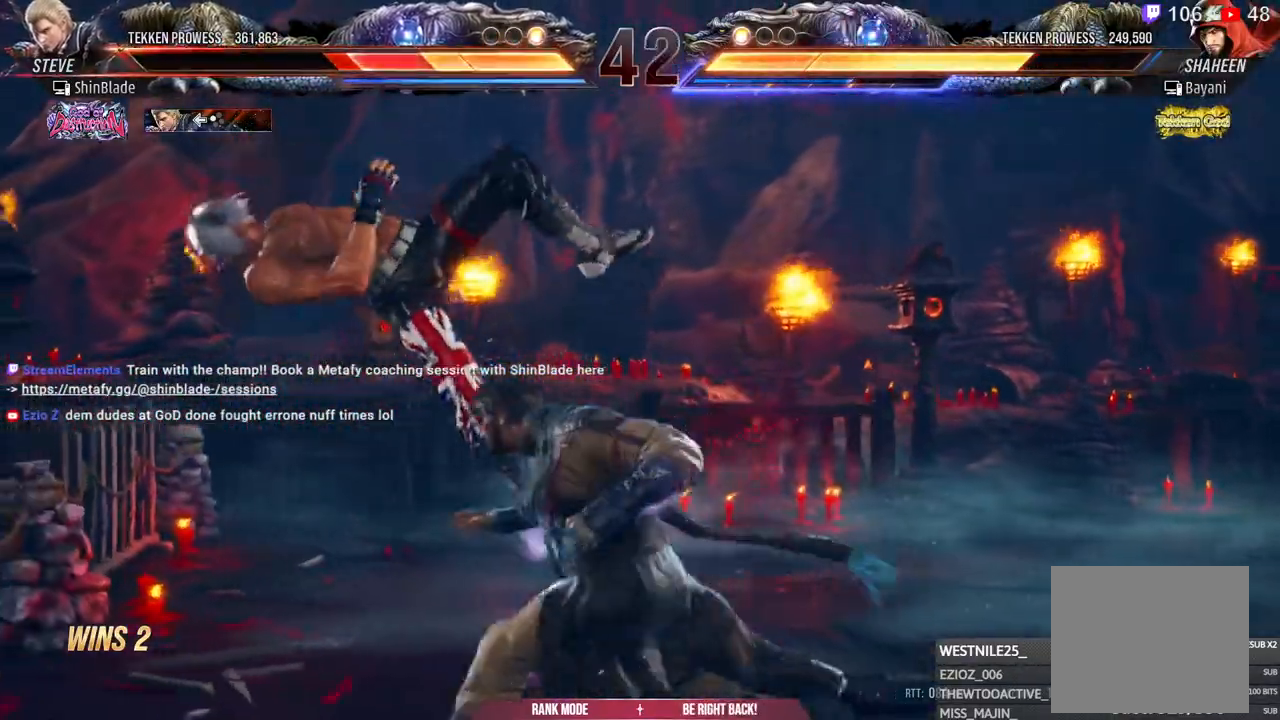
{"buttons": ["CROSS", "DPAD_DOWN", "DPAD_RIGHT"], "right_stick": "center", "events": [[83, "CROSS", "down"], [200, "CROSS", "up"], [283, "CROSS", "down"], [400, "CROSS", "up"], [433, "DPAD_RIGHT", "up"], [467, "CROSS", "down"], [483, "DPAD_RIGHT", "down"]]}
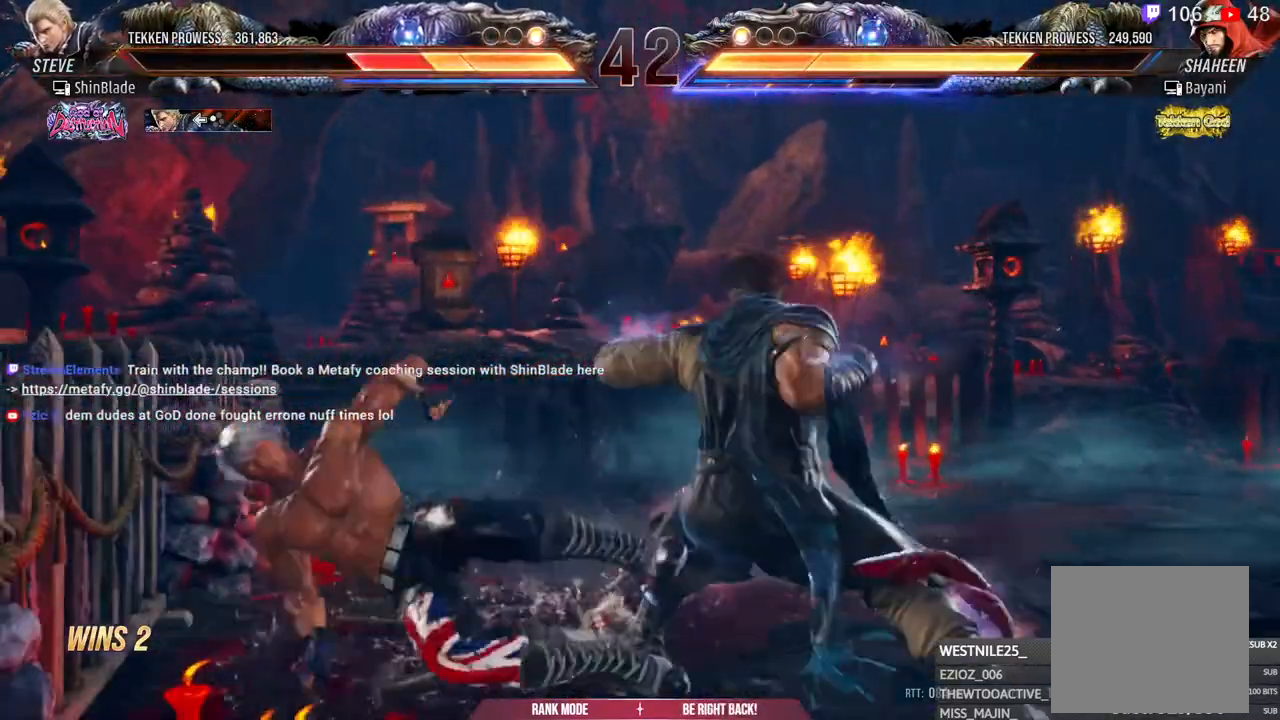
{"buttons": ["CIRCLE"], "right_stick": "center", "events": [[83, "CROSS", "up"], [83, "DPAD_RIGHT", "up"], [133, "DPAD_DOWN", "up"], [367, "CIRCLE", "down"]]}
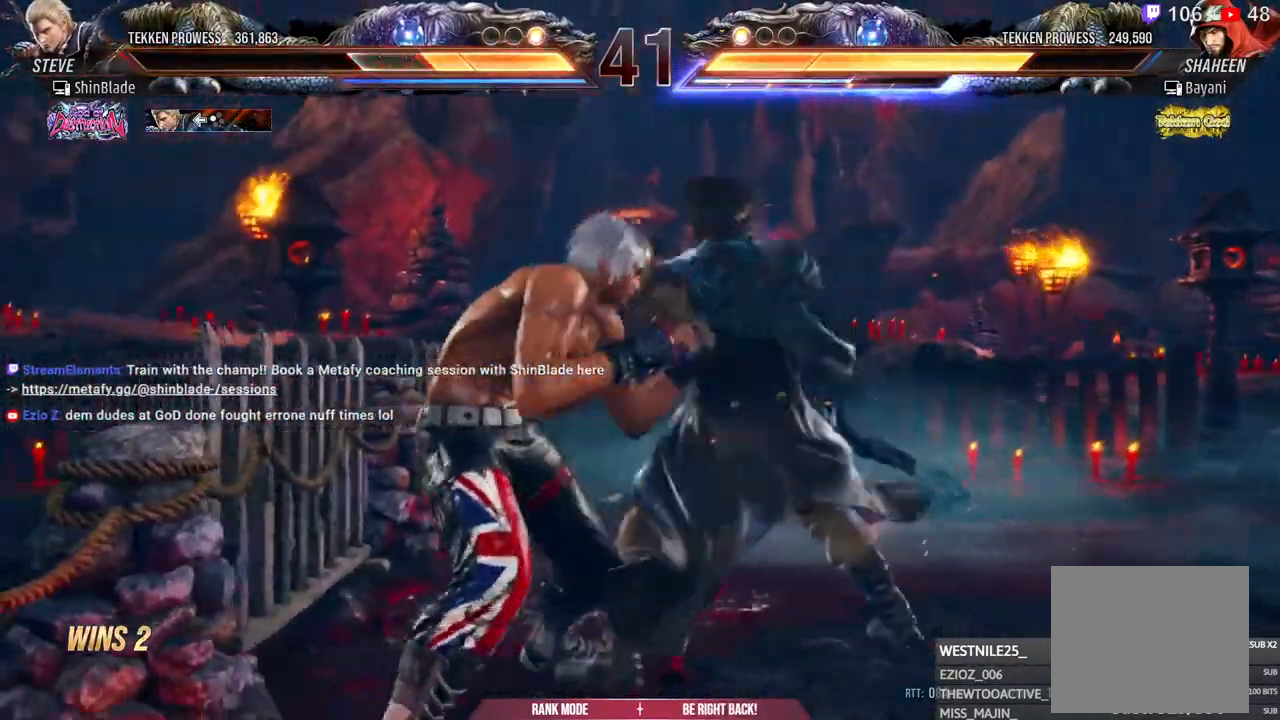
{"buttons": ["DPAD_LEFT"], "right_stick": "center", "events": [[83, "SQUARE", "down"], [217, "DPAD_LEFT", "down"], [233, "SQUARE", "up"], [283, "CIRCLE", "up"], [300, "DPAD_LEFT", "up"], [350, "DPAD_LEFT", "down"]]}
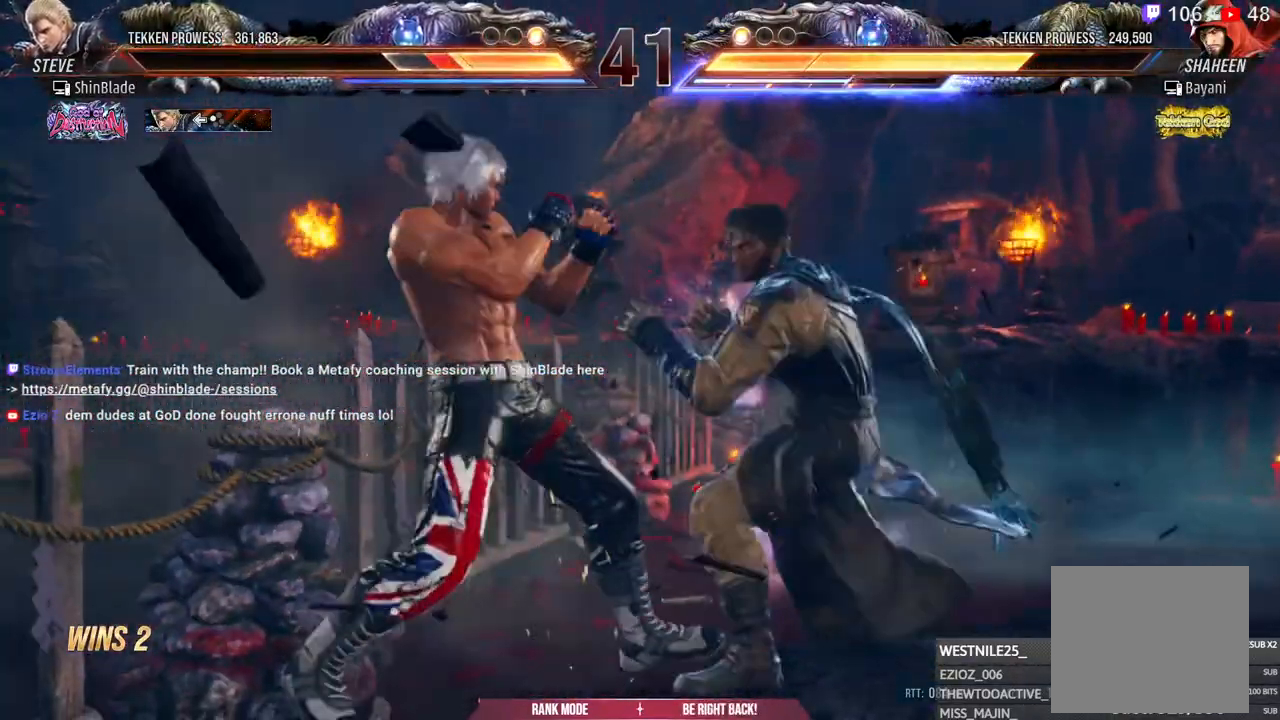
{"buttons": ["R2", "DPAD_DOWN"], "right_stick": "center", "events": [[200, "DPAD_LEFT", "up"], [217, "DPAD_LEFT", "down"], [233, "DPAD_DOWN", "down"], [233, "DPAD_LEFT", "up"], [300, "DPAD_DOWN", "up"], [367, "DPAD_DOWN", "down"], [417, "R2", "down"]]}
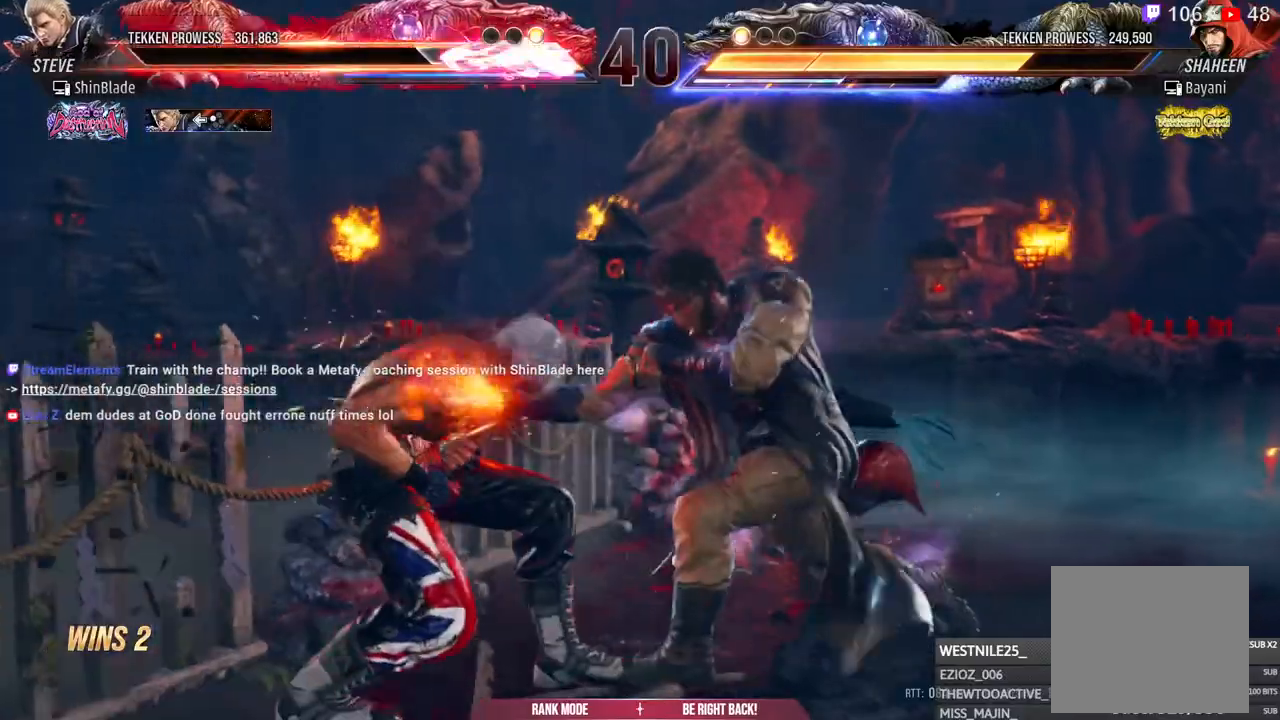
{"buttons": ["SQUARE", "R2"], "right_stick": "center", "events": [[150, "CIRCLE", "down"], [167, "DPAD_DOWN", "up"], [217, "CIRCLE", "up"], [250, "DPAD_LEFT", "down"], [333, "DPAD_LEFT", "up"], [383, "SQUARE", "down"]]}
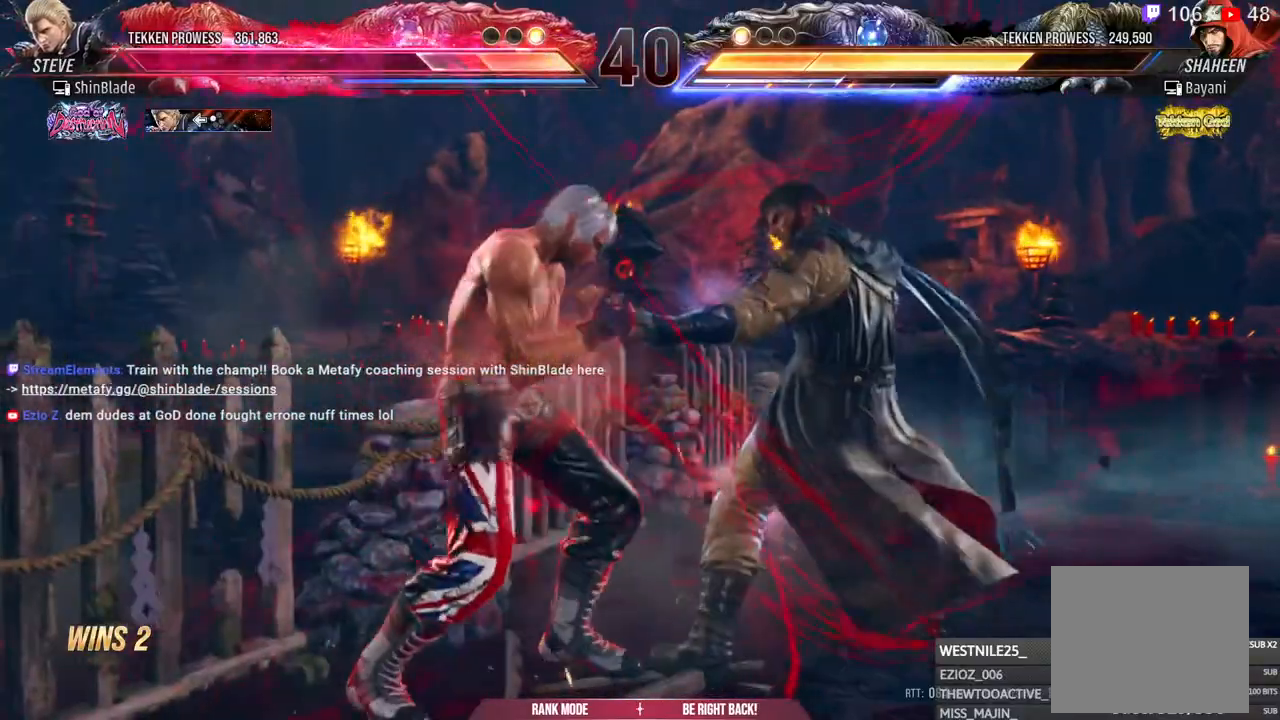
{"buttons": ["SQUARE"], "right_stick": "center", "events": [[50, "SQUARE", "up"], [67, "TRIANGLE", "down"], [100, "R2", "up"], [200, "TRIANGLE", "up"], [217, "SQUARE", "down"], [300, "SQUARE", "up"], [483, "SQUARE", "down"]]}
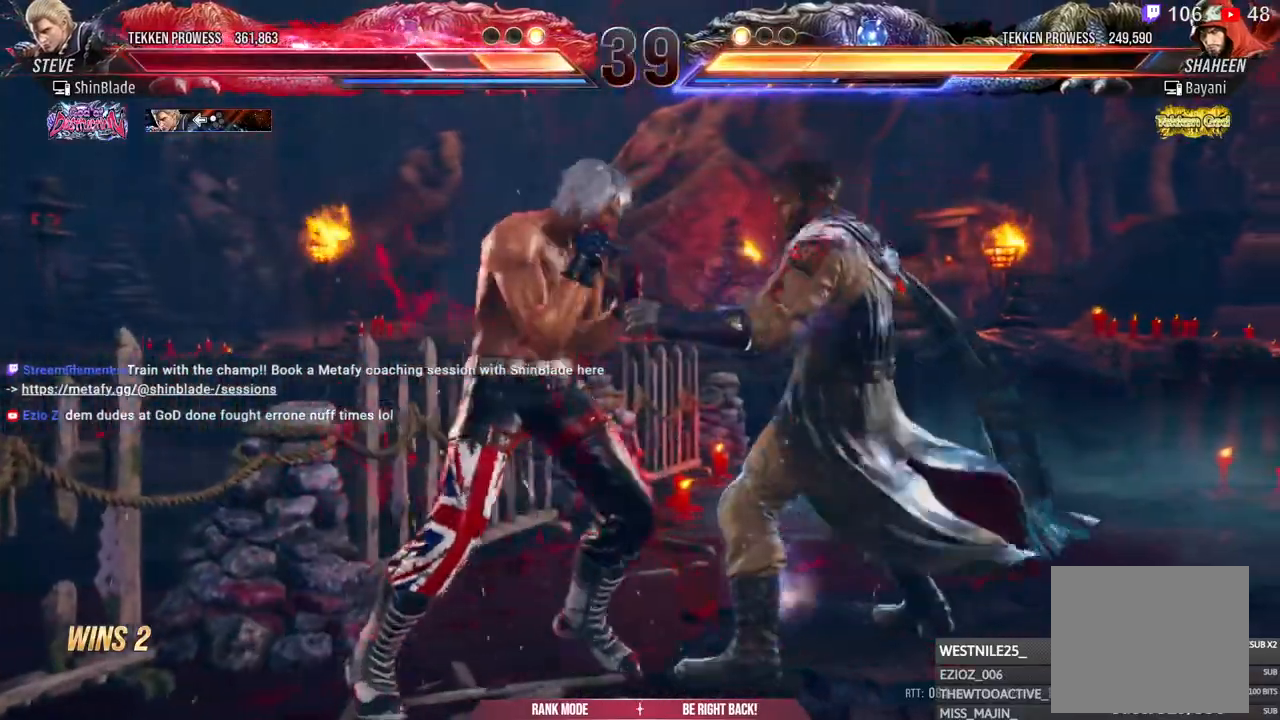
{"buttons": ["TRIANGLE", "DPAD_LEFT"], "right_stick": "center", "events": [[100, "SQUARE", "up"], [117, "TRIANGLE", "down"], [200, "SQUARE", "down"], [200, "TRIANGLE", "up"], [300, "SQUARE", "up"], [300, "TRIANGLE", "down"], [433, "DPAD_LEFT", "down"]]}
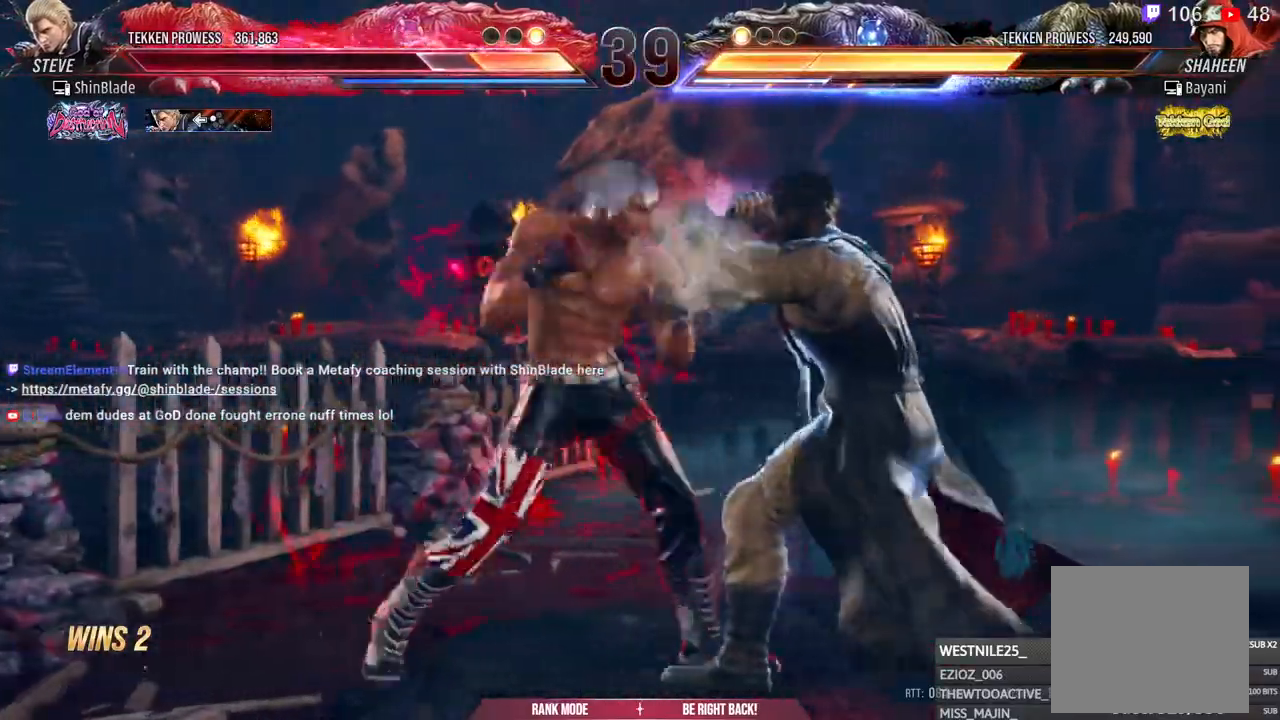
{"buttons": ["DPAD_LEFT"], "right_stick": "center", "events": [[67, "SQUARE", "down"], [67, "TRIANGLE", "up"], [183, "DPAD_LEFT", "up"], [183, "SQUARE", "up"], [300, "DPAD_LEFT", "down"], [367, "CROSS", "down"], [500, "CROSS", "up"]]}
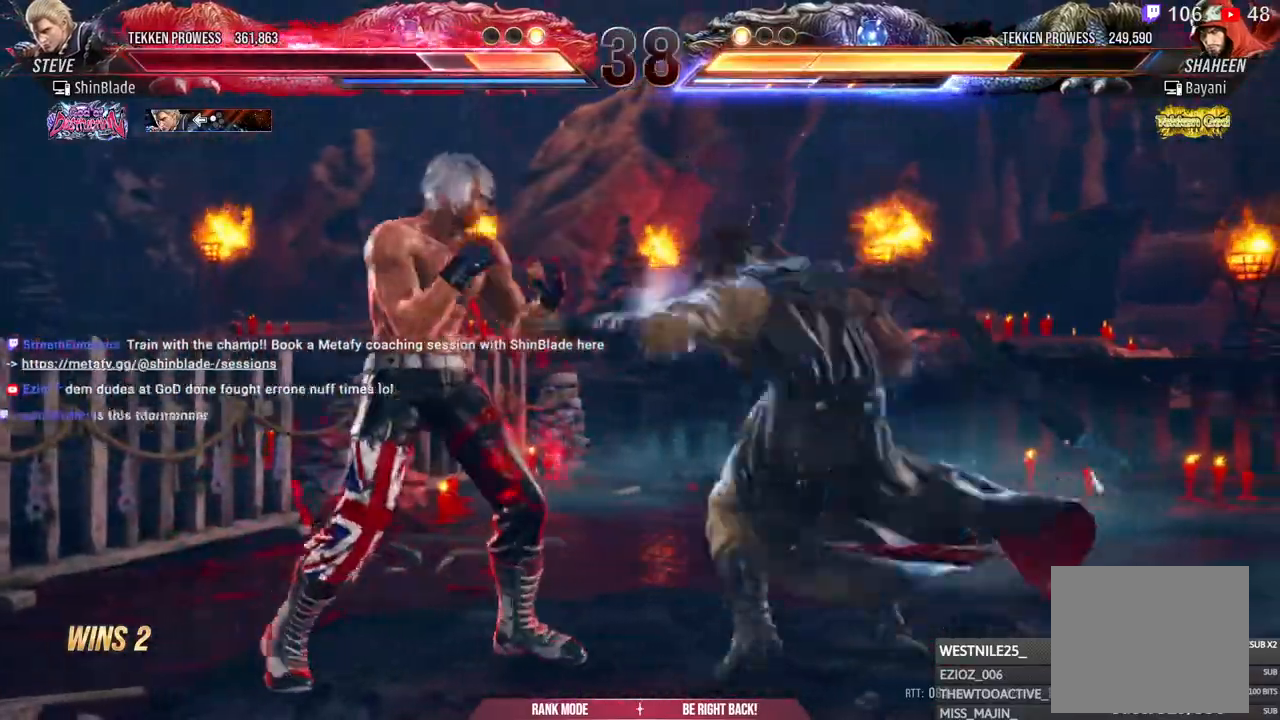
{"buttons": ["DPAD_LEFT"], "right_stick": "center", "events": [[17, "TRIANGLE", "down"], [117, "TRIANGLE", "up"], [200, "TRIANGLE", "down"], [317, "TRIANGLE", "up"]]}
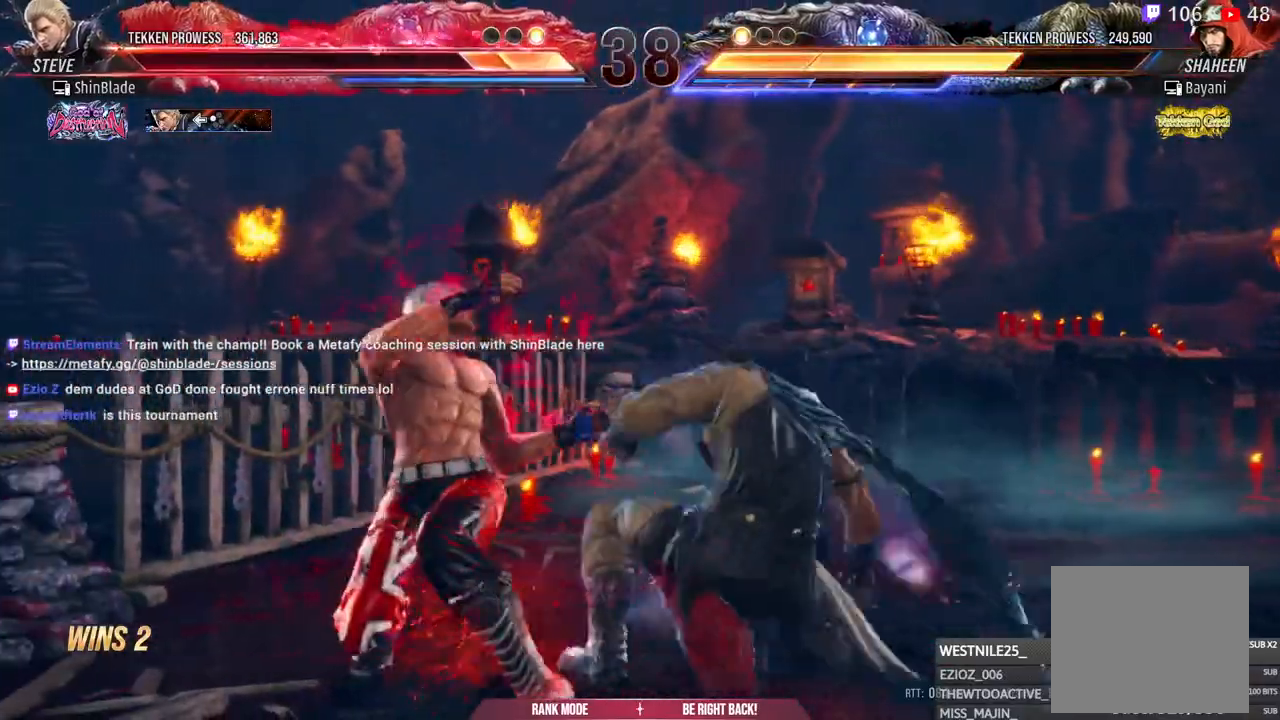
{"buttons": ["DPAD_LEFT"], "right_stick": "center", "events": [[33, "DPAD_LEFT", "up"], [83, "DPAD_LEFT", "down"], [150, "CIRCLE", "down"], [300, "CIRCLE", "up"], [300, "SQUARE", "down"], [400, "SQUARE", "up"]]}
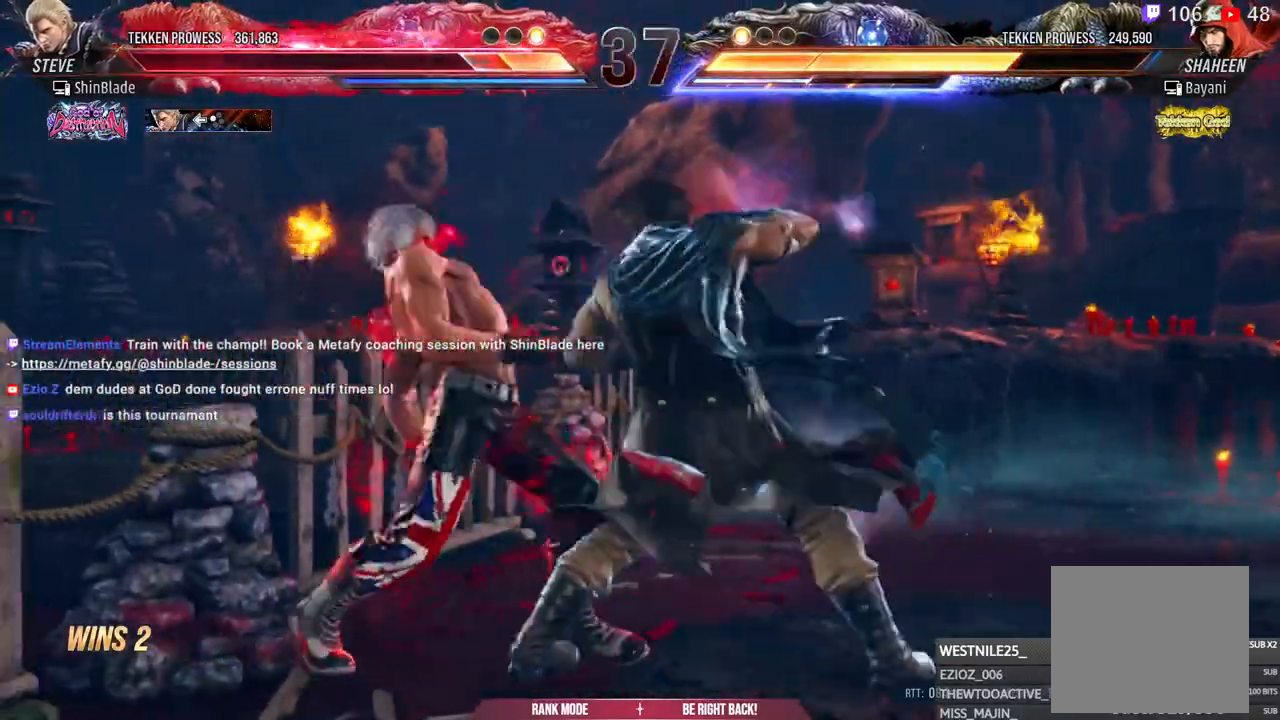
{"buttons": [], "right_stick": "center", "events": [[217, "SQUARE", "down"], [300, "DPAD_LEFT", "up"], [300, "SQUARE", "up"]]}
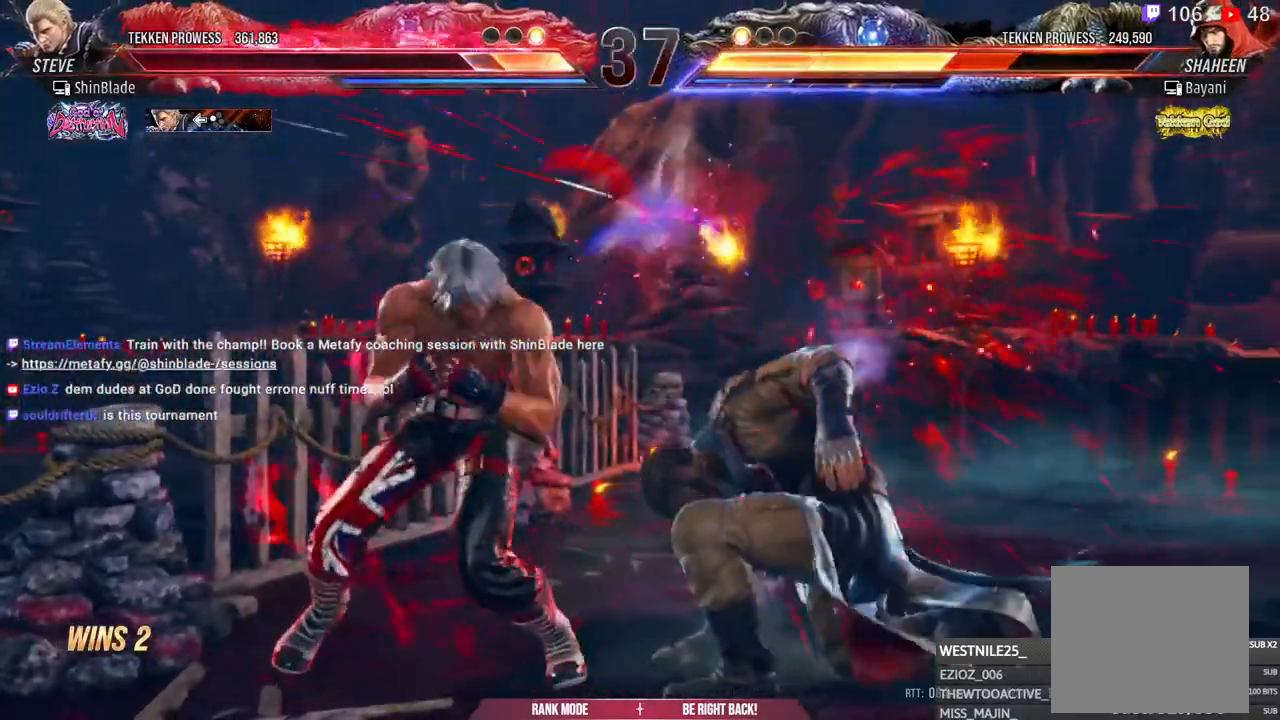
{"buttons": ["DPAD_RIGHT"], "right_stick": "center", "events": [[67, "SQUARE", "down"], [67, "TRIANGLE", "down"], [150, "SQUARE", "up"], [150, "TRIANGLE", "up"], [217, "DPAD_RIGHT", "down"], [250, "SQUARE", "down"], [250, "TRIANGLE", "down"], [300, "SQUARE", "up"], [317, "TRIANGLE", "up"], [417, "SQUARE", "down"], [417, "TRIANGLE", "down"], [483, "SQUARE", "up"], [483, "TRIANGLE", "up"]]}
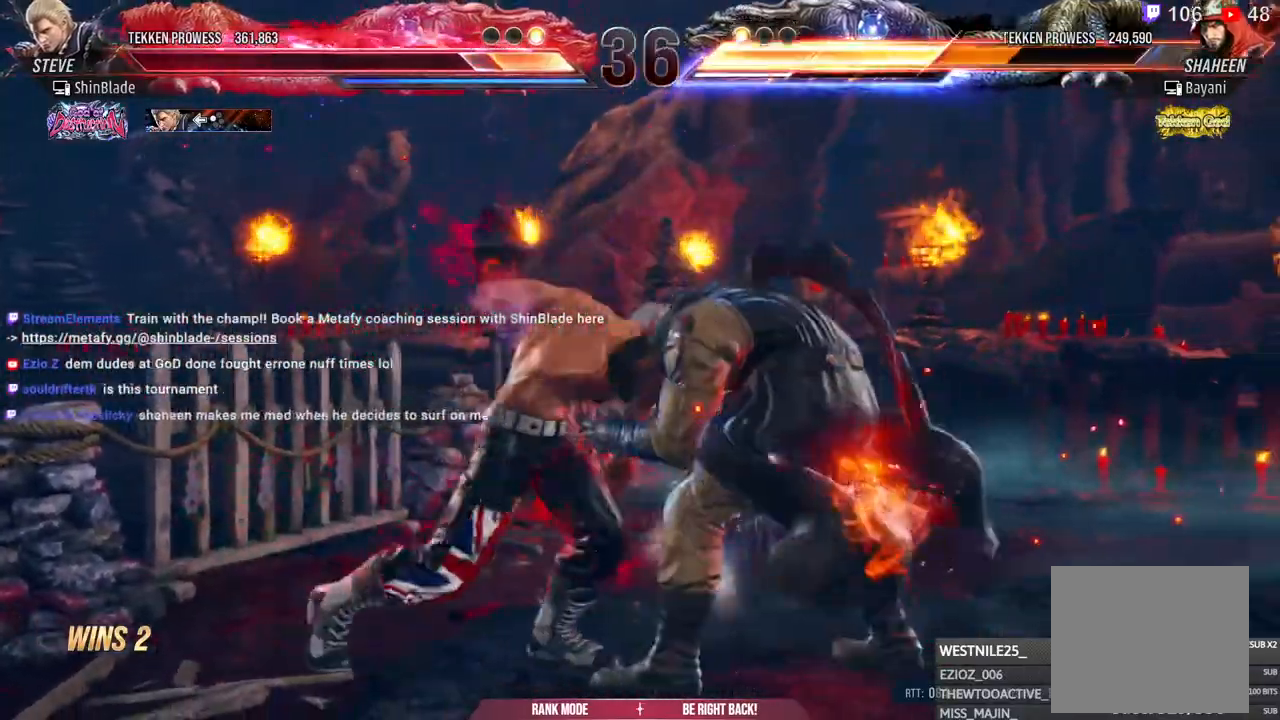
{"buttons": ["DPAD_RIGHT"], "right_stick": "center", "events": [[117, "SQUARE", "down"], [117, "TRIANGLE", "down"], [183, "SQUARE", "up"], [183, "TRIANGLE", "up"], [267, "SQUARE", "down"], [267, "TRIANGLE", "down"], [317, "SQUARE", "up"], [333, "TRIANGLE", "up"]]}